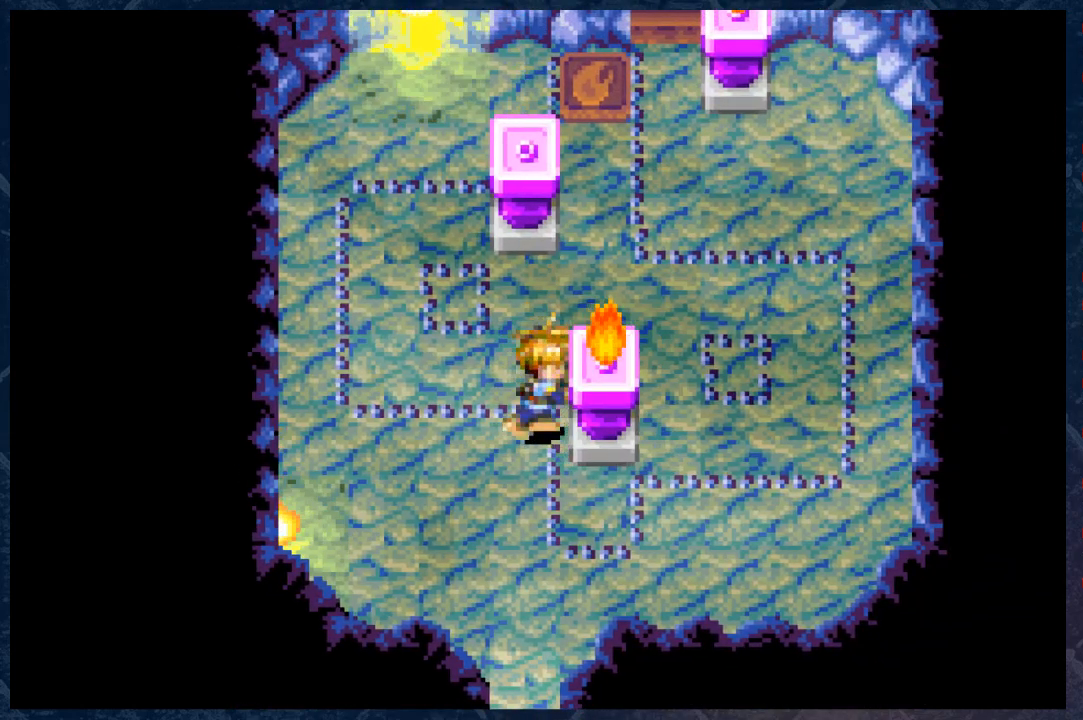
Gameplay with a controller (Xbox layout); each line is a JSON object with the inputs held at the frame after it. "events" lists button and stick changes between this image and that frame as [ms after this image, input, new state], when the widget could be followed in between.
{"buttons": [], "left_stick": "down", "right_stick": "center", "events": [[500, "left_stick", "down"]]}
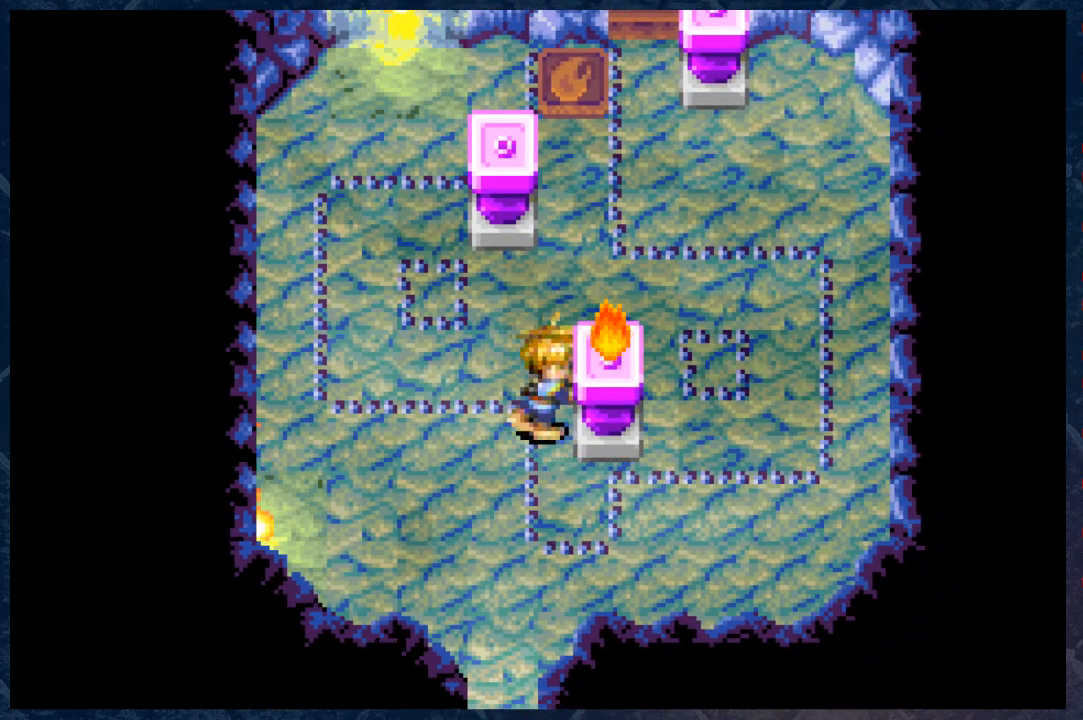
{"buttons": [], "left_stick": "down", "right_stick": "center", "events": []}
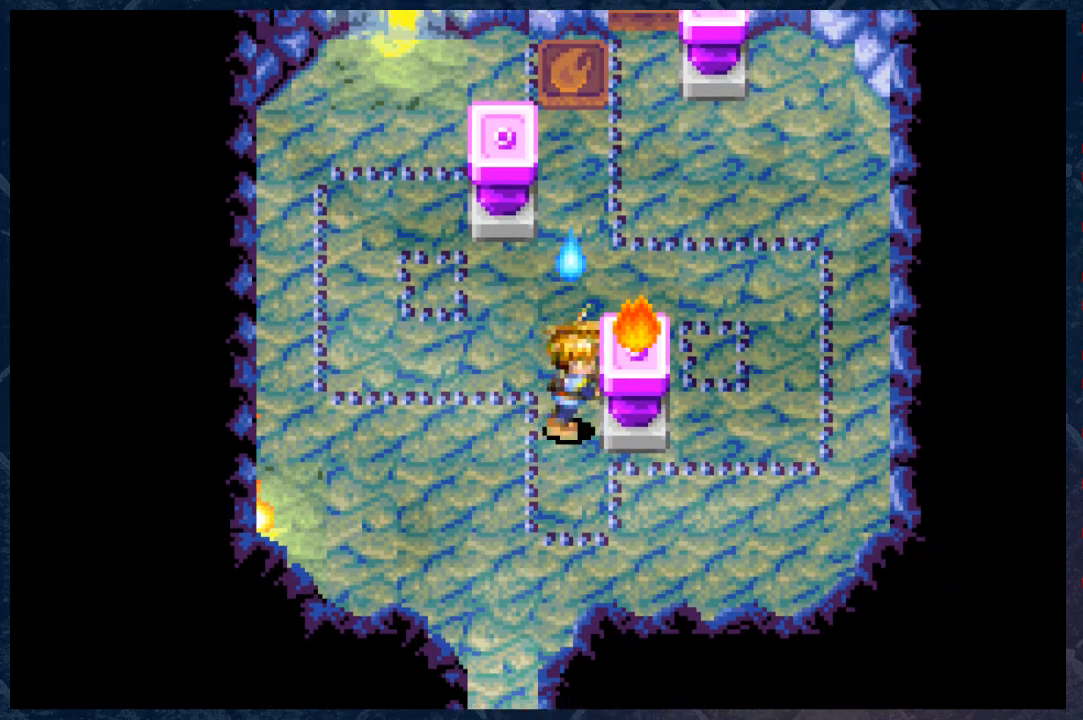
{"buttons": [], "left_stick": "up-right", "right_stick": "center", "events": [[367, "left_stick", "right"], [483, "left_stick", "up-right"]]}
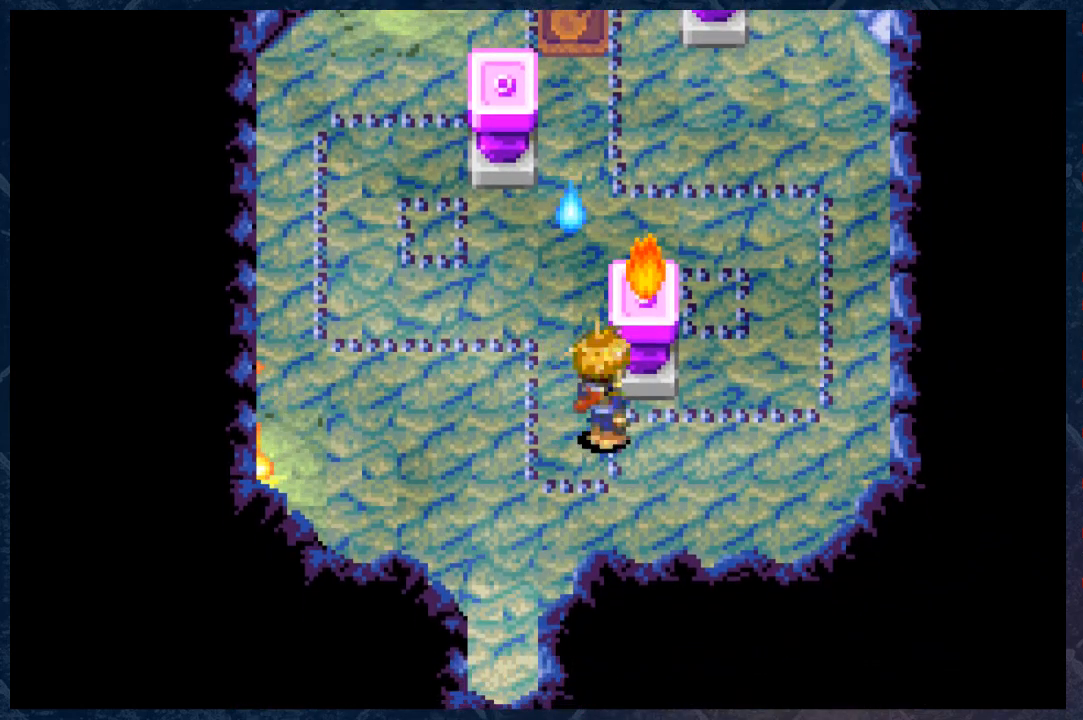
{"buttons": [], "left_stick": "right", "right_stick": "center", "events": [[200, "left_stick", "up"], [450, "left_stick", "right"]]}
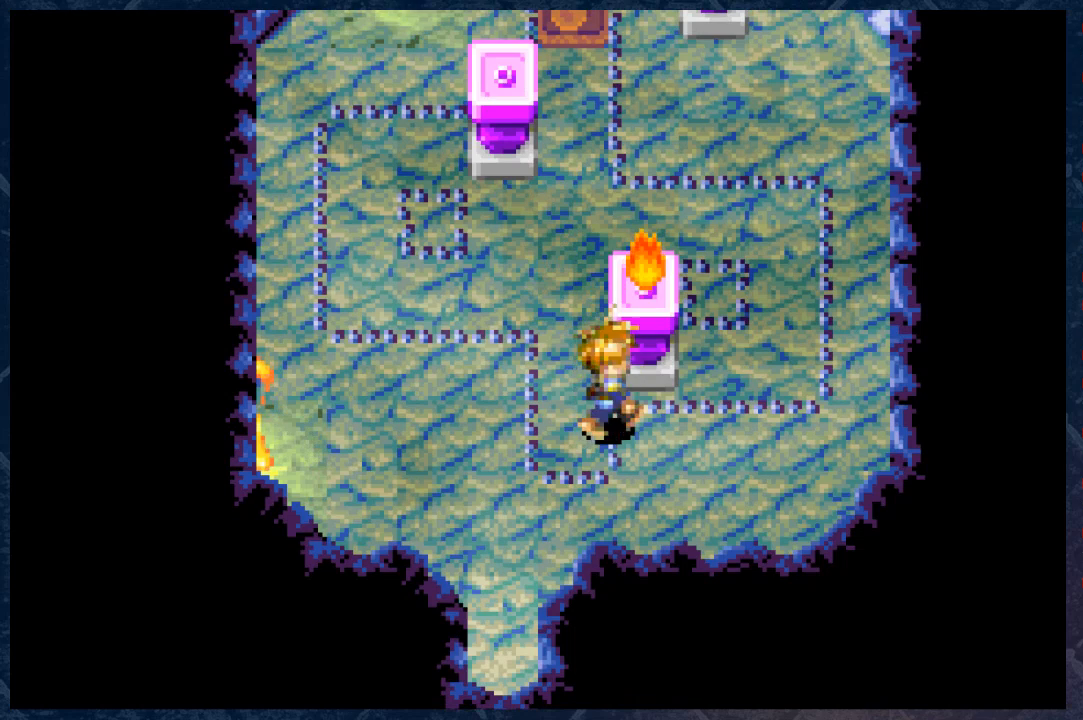
{"buttons": [], "left_stick": "up", "right_stick": "center", "events": [[117, "left_stick", "up"]]}
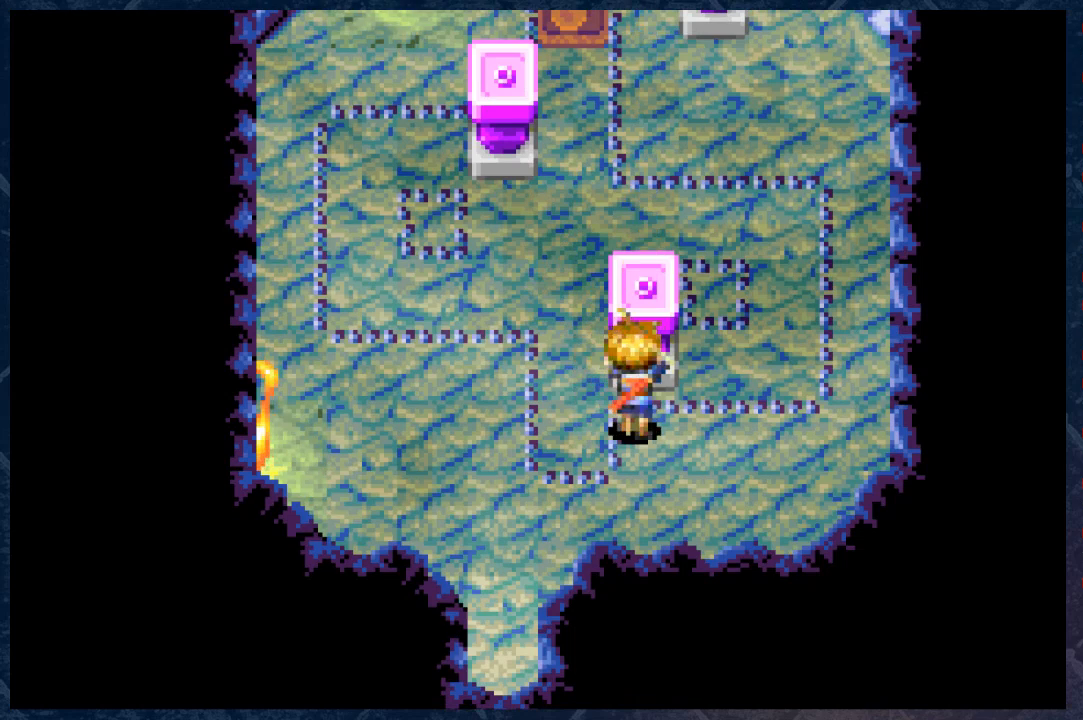
{"buttons": [], "left_stick": "down-left", "right_stick": "center", "events": [[383, "left_stick", "down-left"]]}
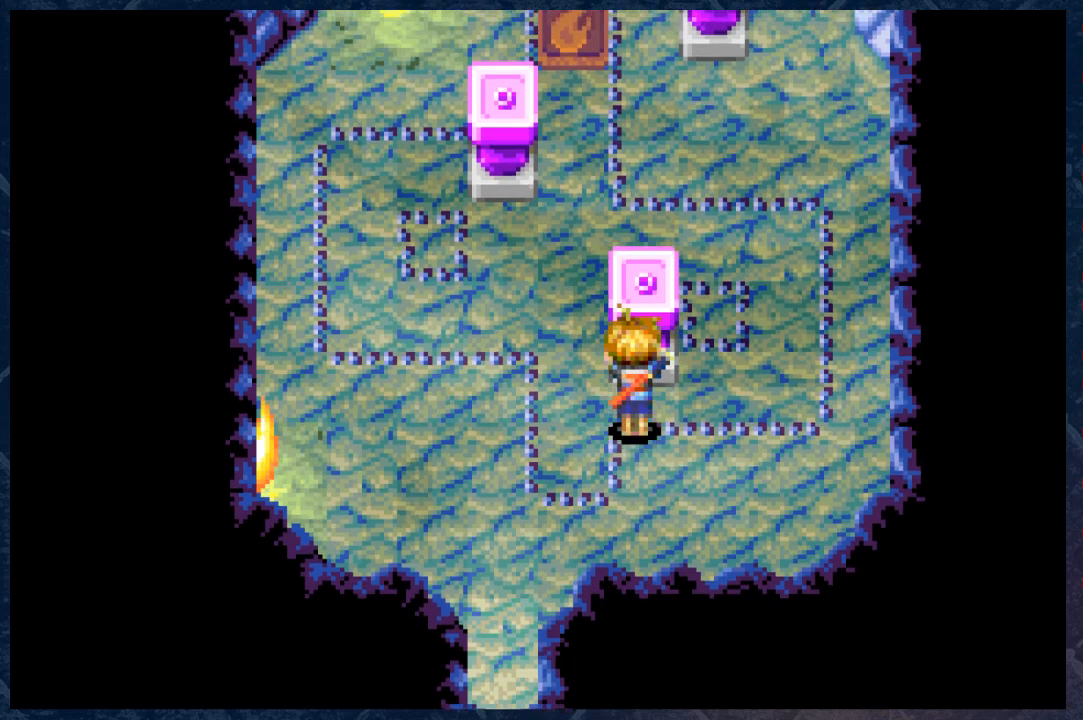
{"buttons": ["B"], "left_stick": "down-left", "right_stick": "center", "events": [[200, "B", "down"]]}
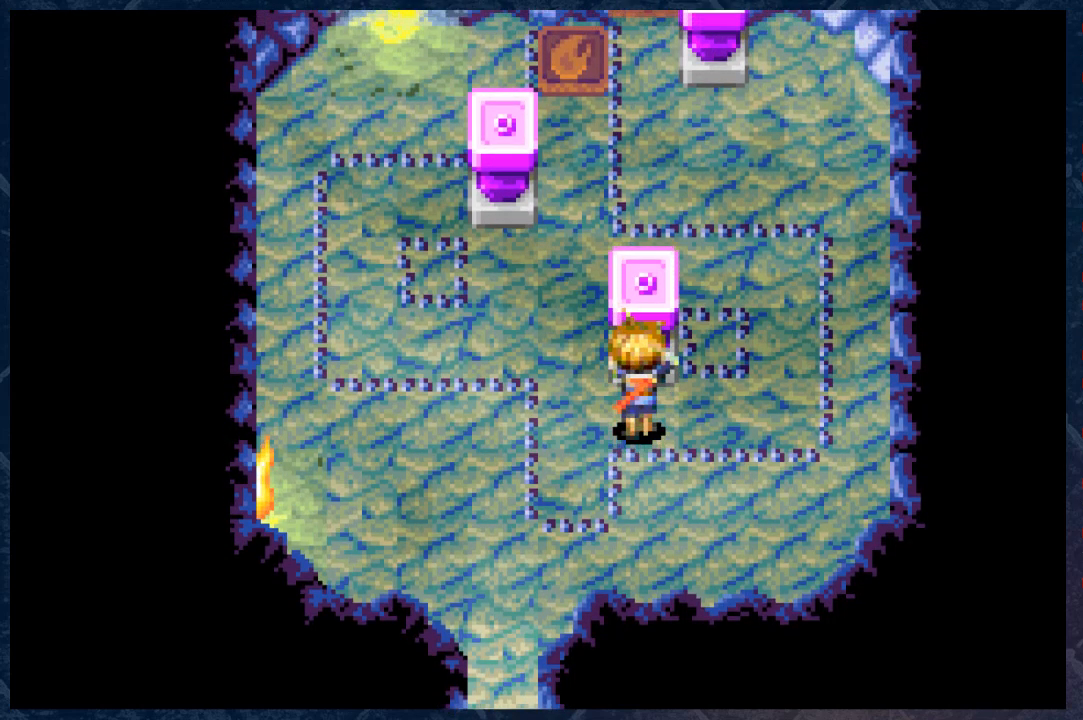
{"buttons": ["B", "R2"], "left_stick": "down-left", "right_stick": "center", "events": [[267, "R2", "down"]]}
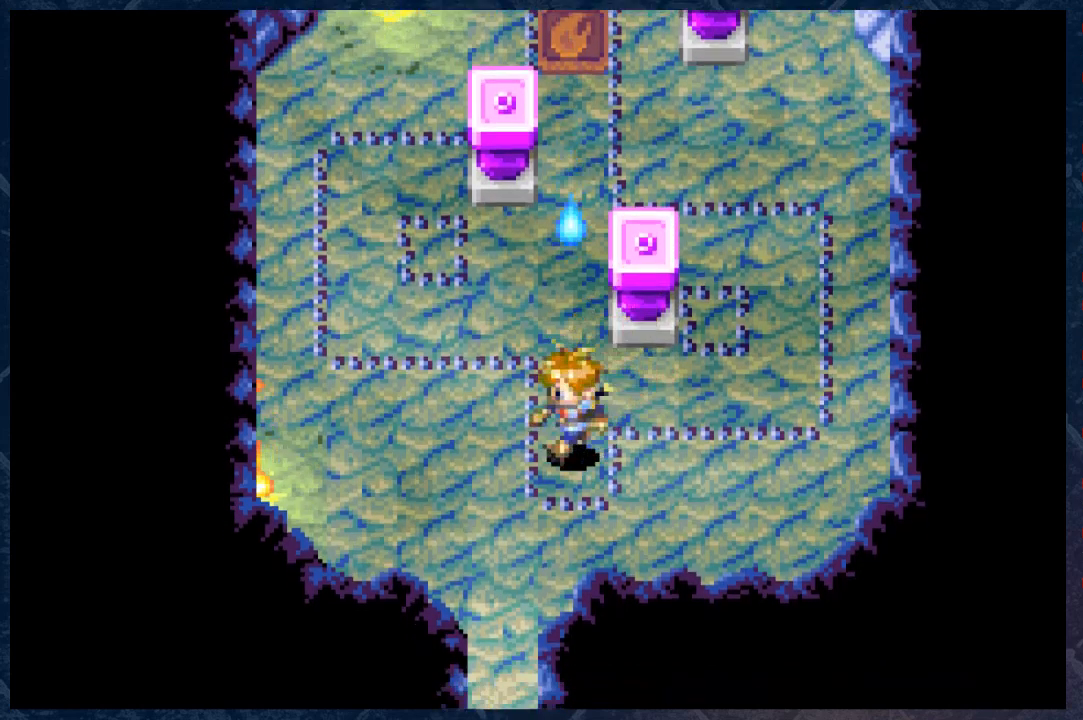
{"buttons": ["B", "R2"], "left_stick": "down-right", "right_stick": "center", "events": [[233, "left_stick", "down"], [467, "left_stick", "down-right"]]}
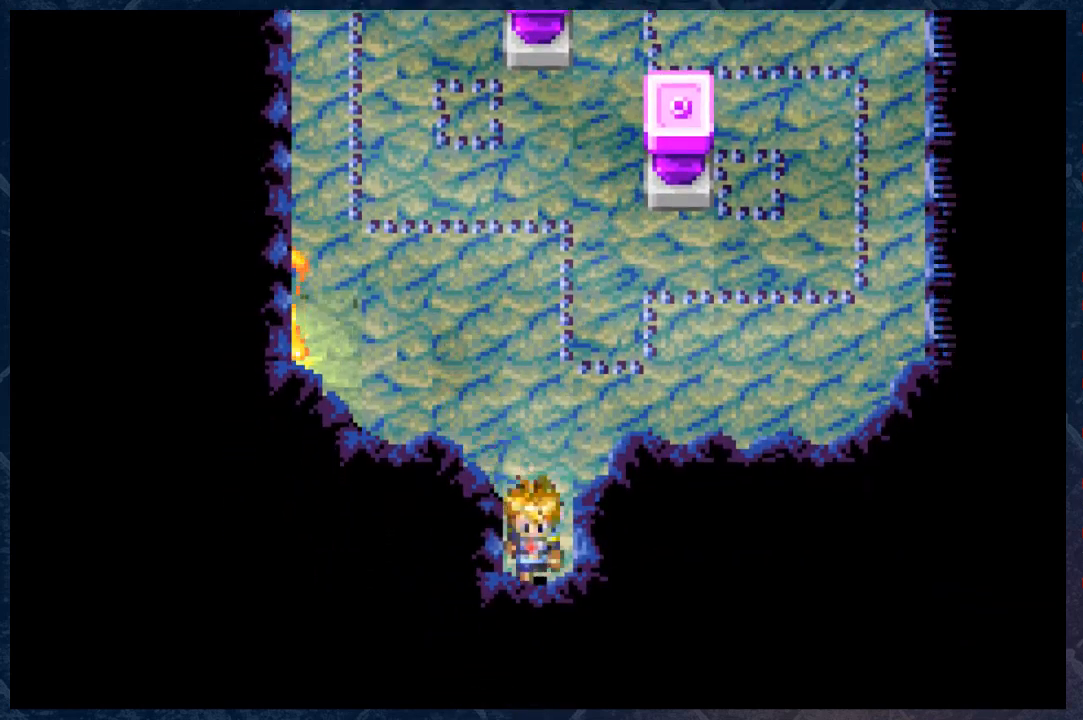
{"buttons": ["B"], "left_stick": "up", "right_stick": "center", "events": [[83, "left_stick", "down"], [367, "R2", "up"], [367, "left_stick", "center"], [450, "left_stick", "up"]]}
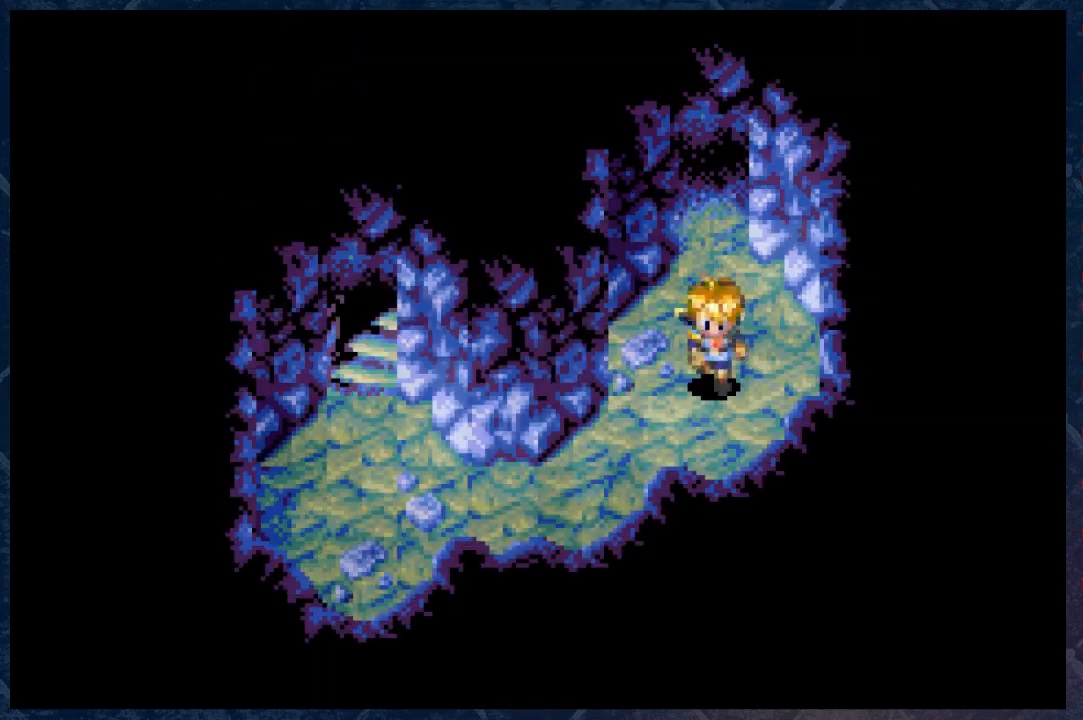
{"buttons": ["B"], "left_stick": "up", "right_stick": "center", "events": [[50, "R2", "down"], [233, "R2", "up"]]}
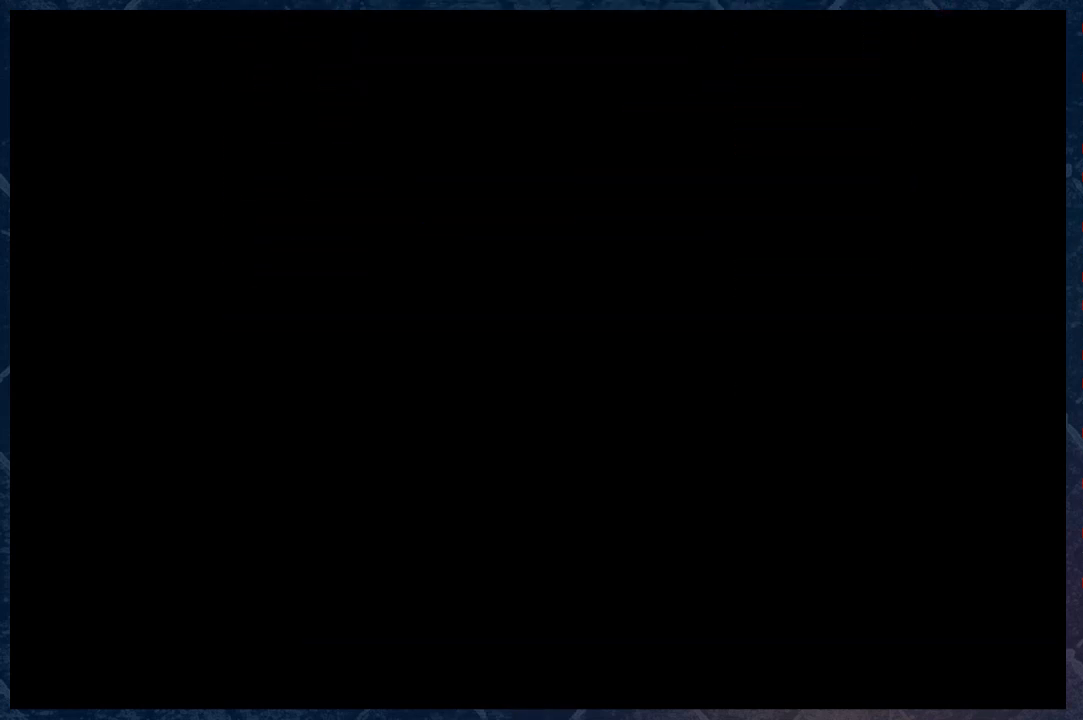
{"buttons": ["B", "R2"], "left_stick": "up", "right_stick": "center", "events": [[67, "left_stick", "center"], [83, "B", "up"], [367, "left_stick", "up"], [417, "R2", "down"], [433, "B", "down"]]}
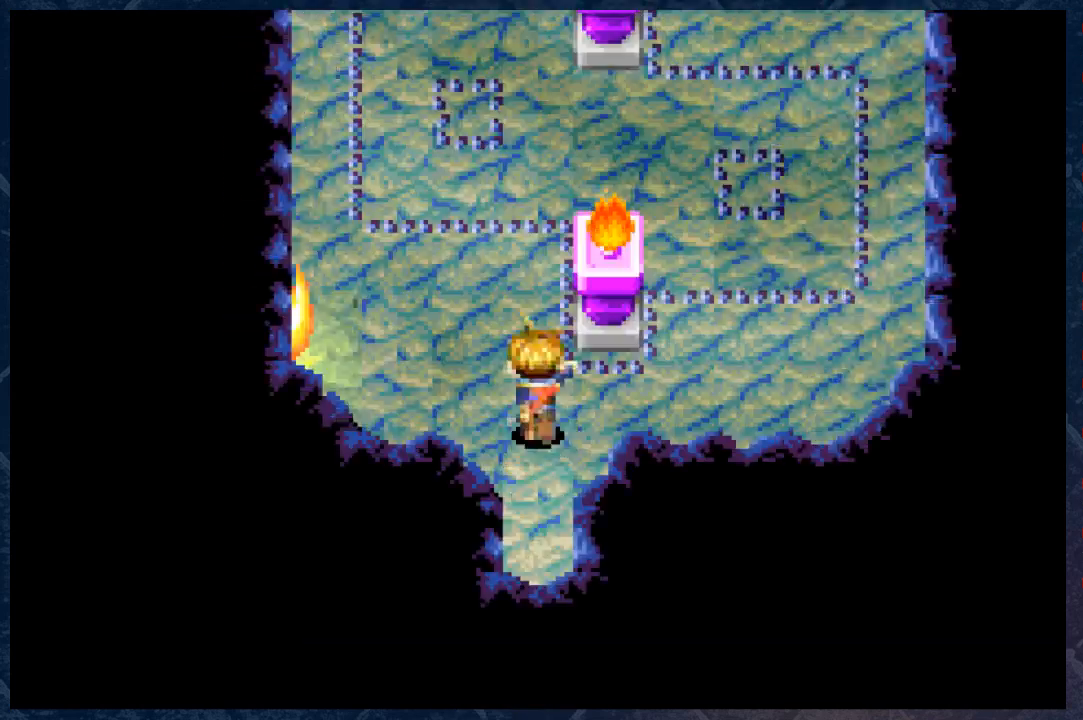
{"buttons": [], "left_stick": "down", "right_stick": "center", "events": [[133, "B", "up"], [133, "R2", "up"], [367, "left_stick", "right"], [450, "left_stick", "down"]]}
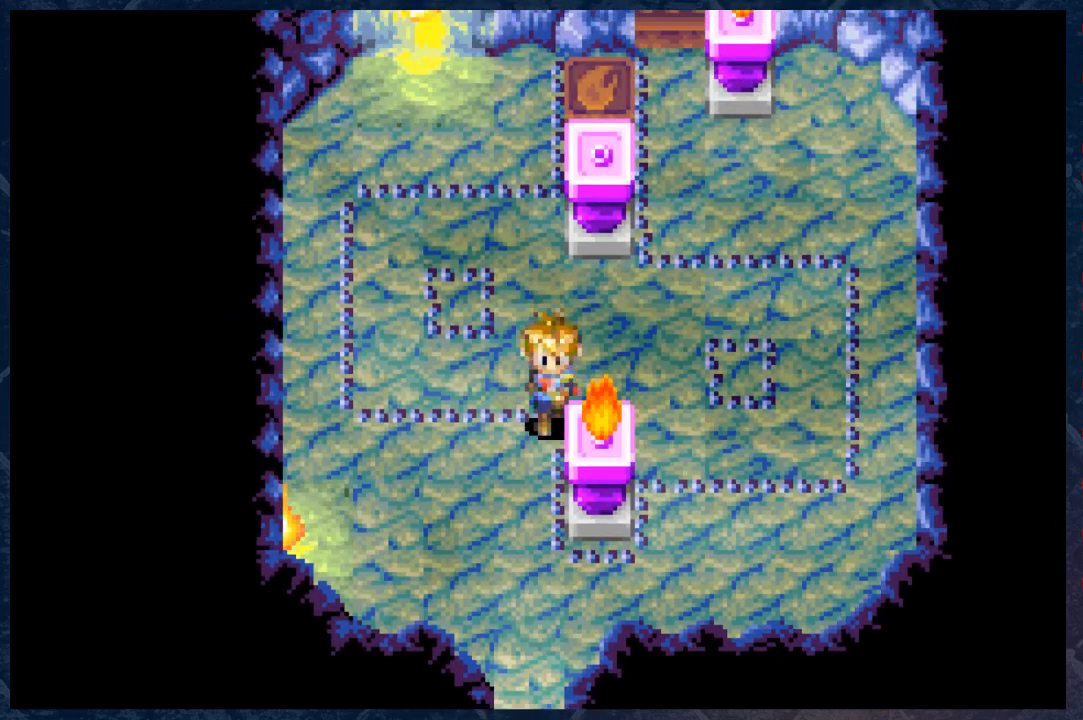
{"buttons": [], "left_stick": "up", "right_stick": "center", "events": [[50, "left_stick", "down-left"], [167, "left_stick", "left"], [300, "left_stick", "up"]]}
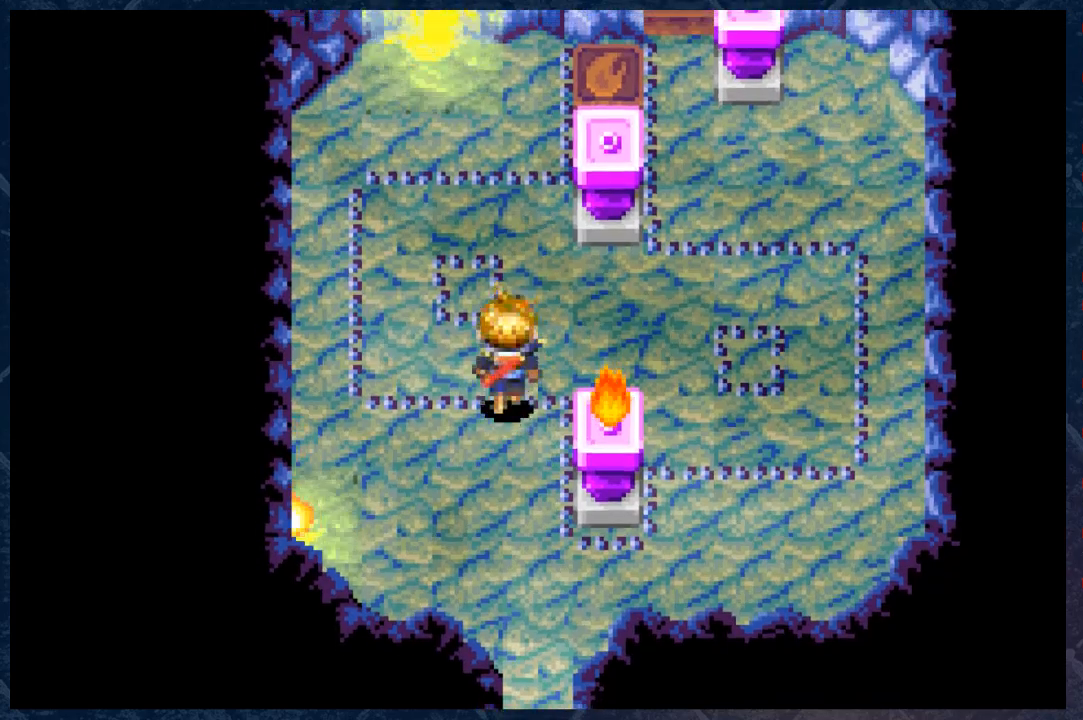
{"buttons": [], "left_stick": "up-right", "right_stick": "center", "events": [[33, "left_stick", "up-right"]]}
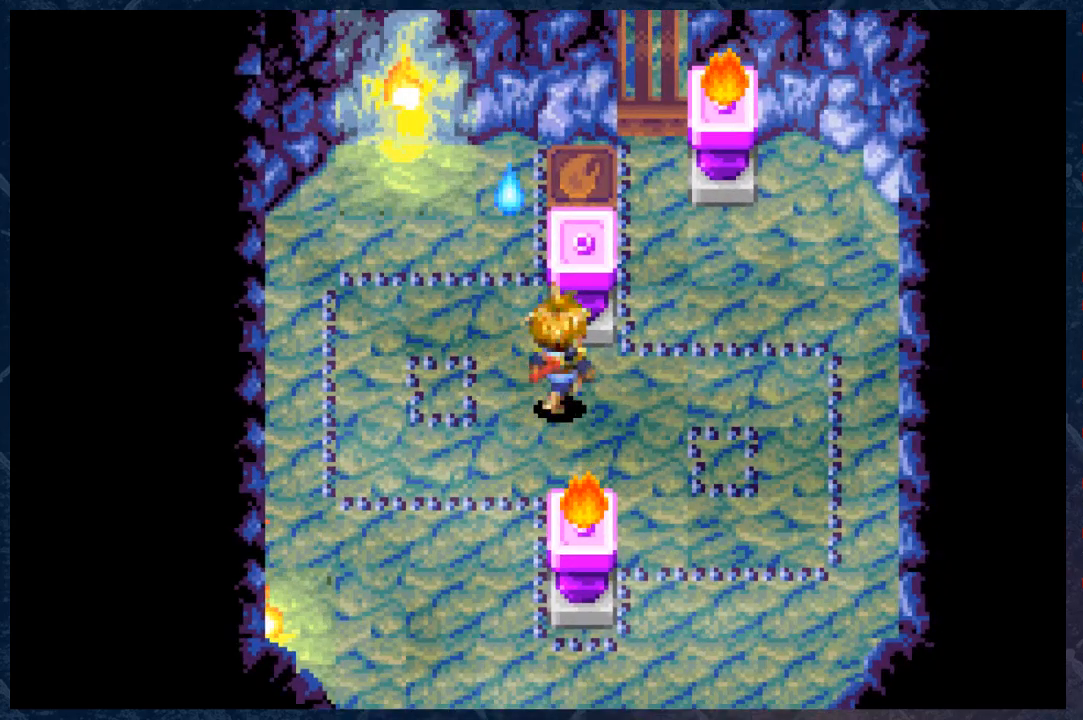
{"buttons": [], "left_stick": "up", "right_stick": "center", "events": [[83, "left_stick", "right"], [300, "left_stick", "up-right"], [467, "left_stick", "up"]]}
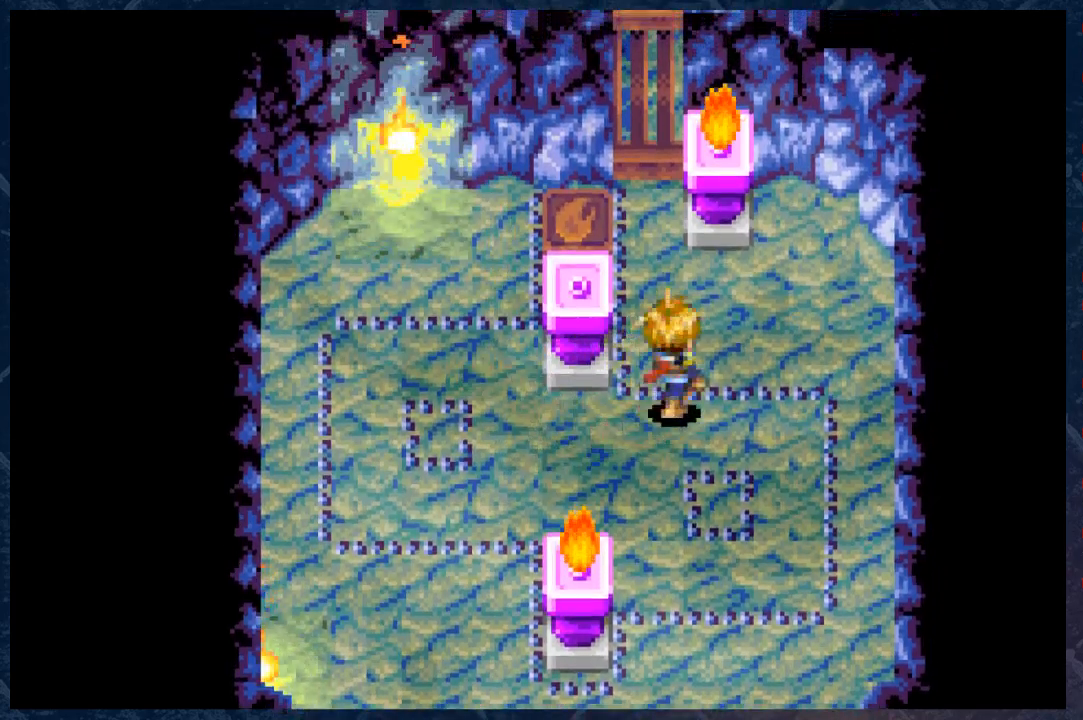
{"buttons": [], "left_stick": "left", "right_stick": "center", "events": [[17, "left_stick", "up-left"], [83, "left_stick", "left"]]}
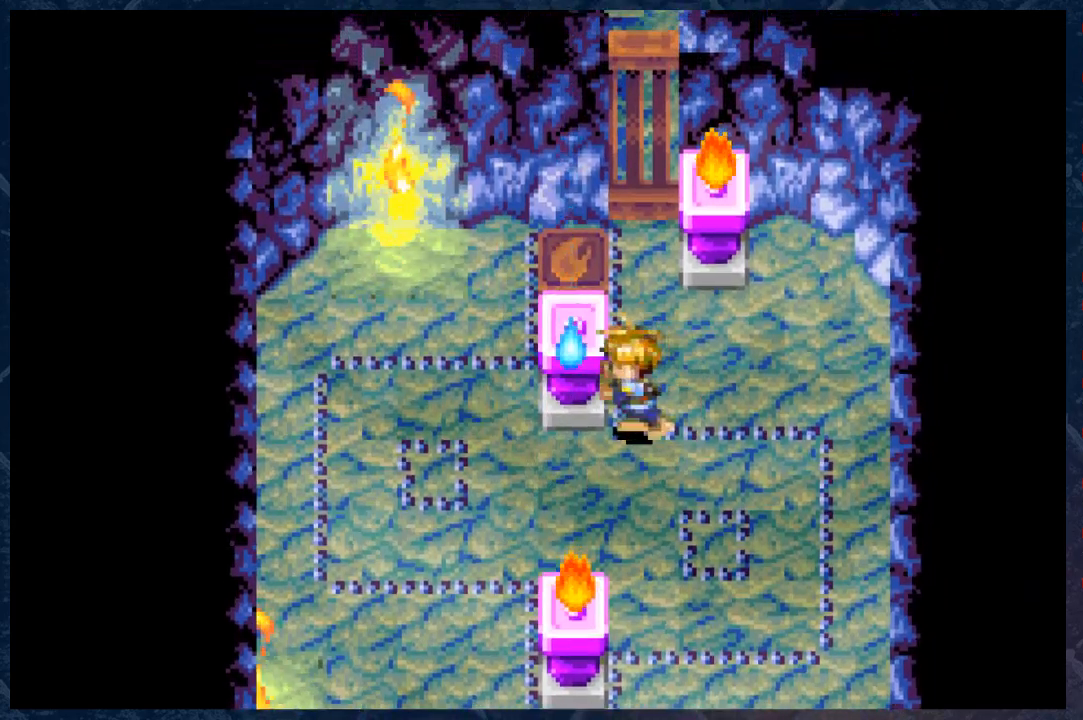
{"buttons": [], "left_stick": "left", "right_stick": "center", "events": []}
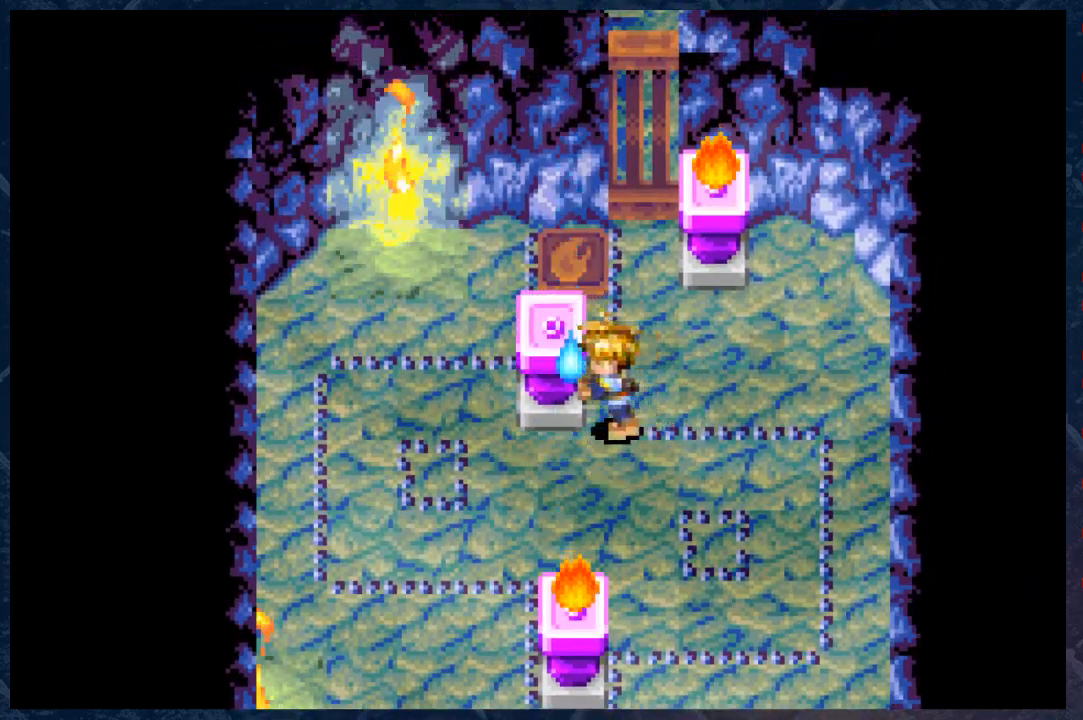
{"buttons": [], "left_stick": "center", "right_stick": "center", "events": [[367, "left_stick", "center"]]}
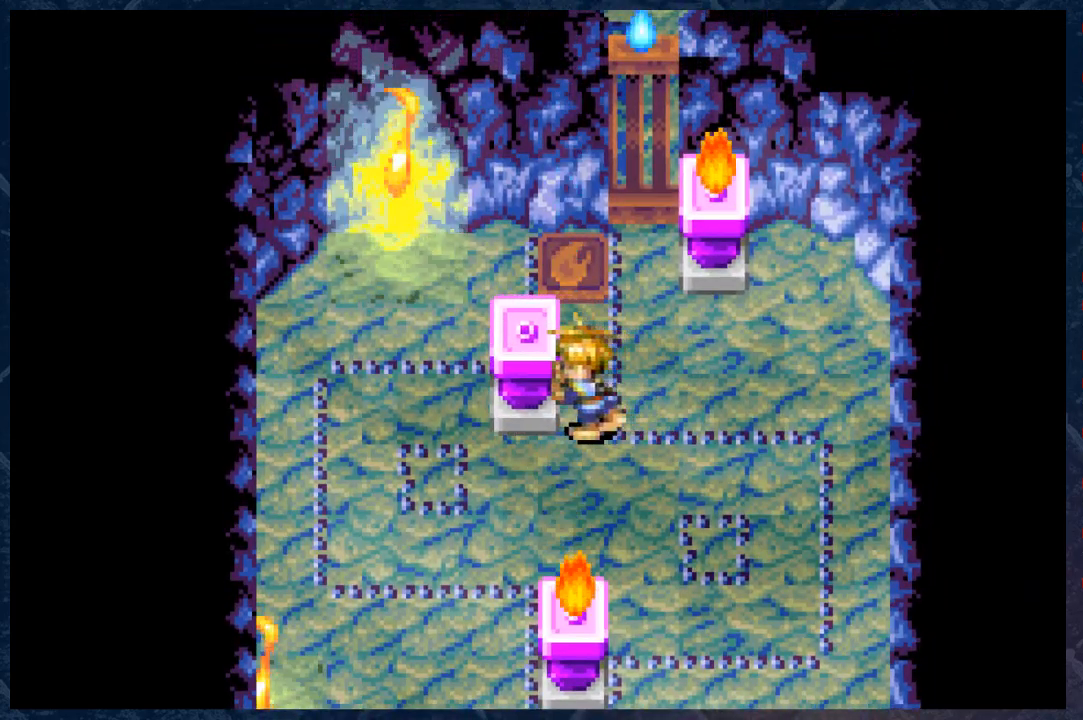
{"buttons": [], "left_stick": "down", "right_stick": "center", "events": [[183, "left_stick", "down"]]}
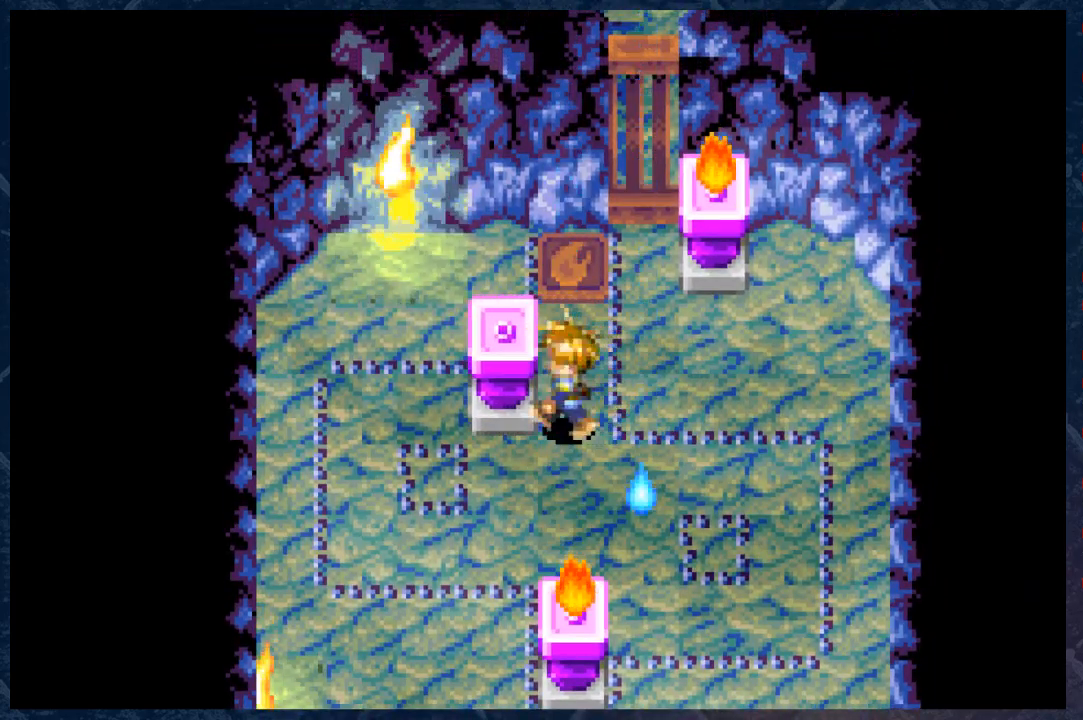
{"buttons": [], "left_stick": "down-left", "right_stick": "center", "events": [[183, "left_stick", "down-left"]]}
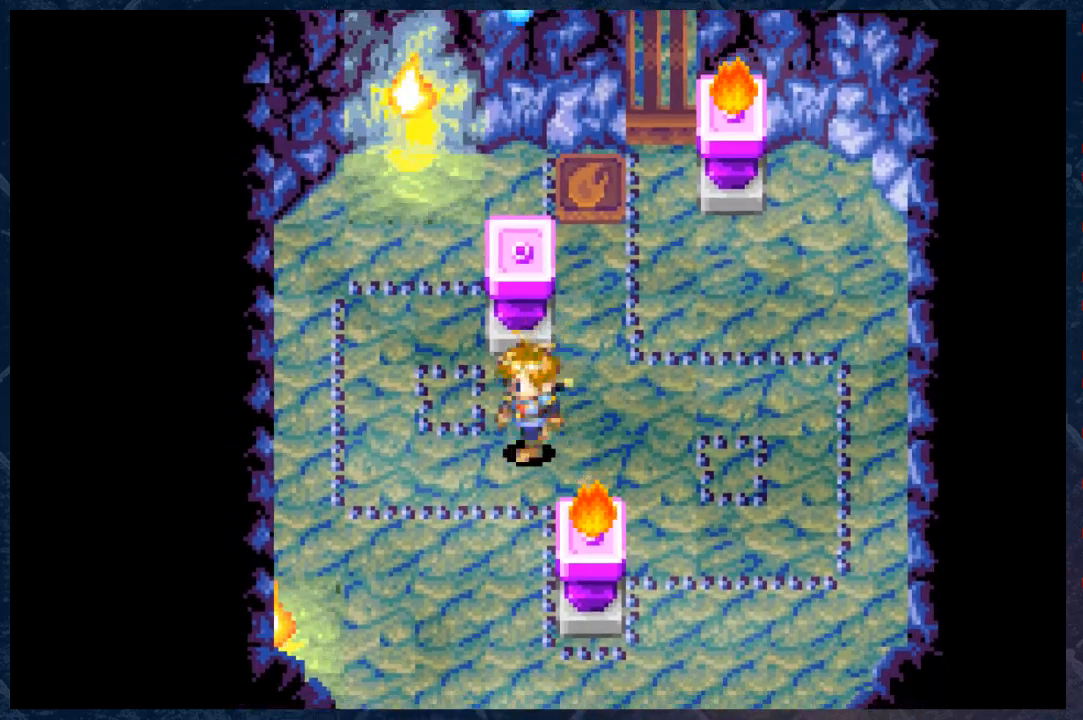
{"buttons": [], "left_stick": "down", "right_stick": "center", "events": [[283, "left_stick", "down"]]}
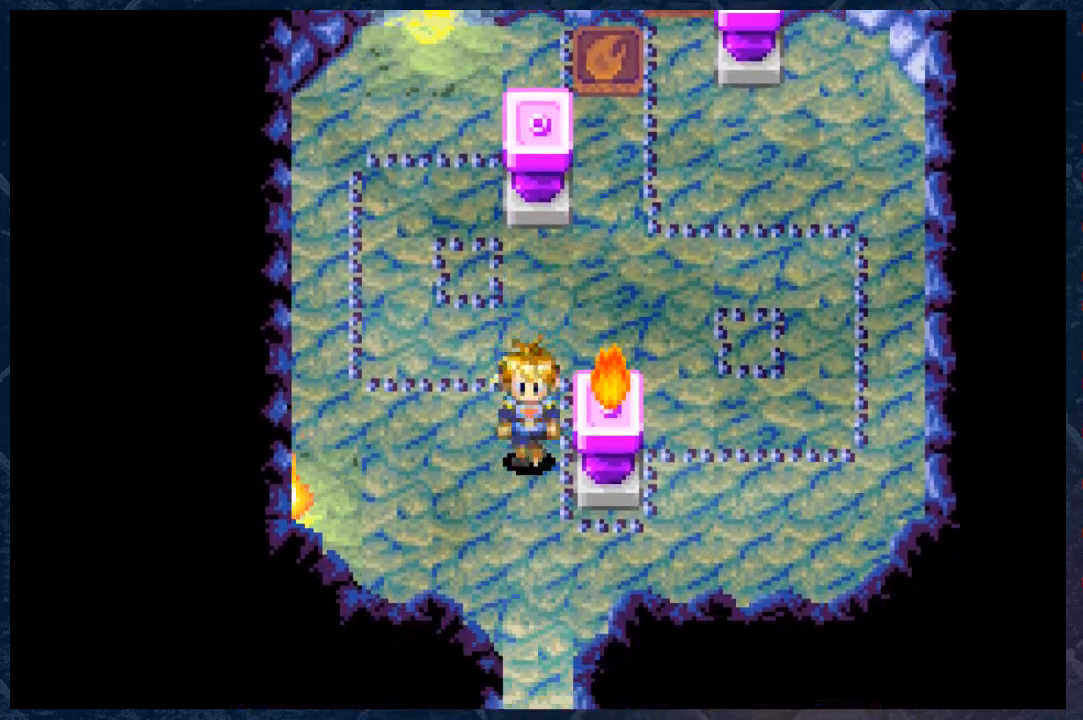
{"buttons": [], "left_stick": "right", "right_stick": "center", "events": [[317, "left_stick", "down-right"], [433, "left_stick", "right"]]}
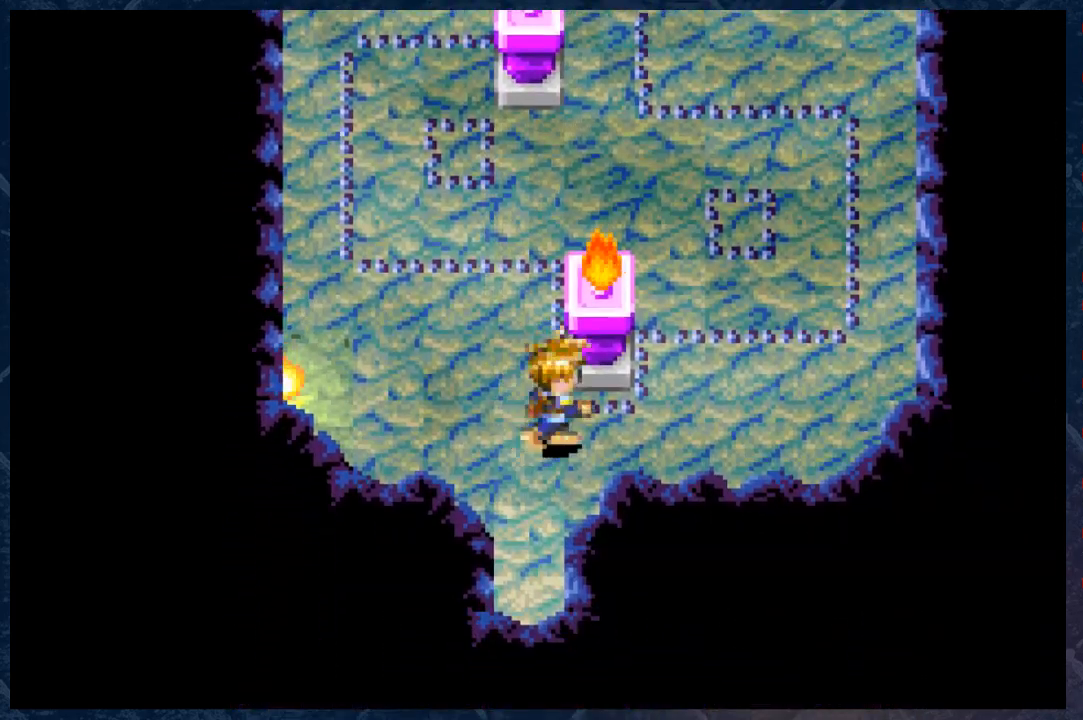
{"buttons": [], "left_stick": "center", "right_stick": "center", "events": [[67, "left_stick", "up-right"], [200, "left_stick", "center"]]}
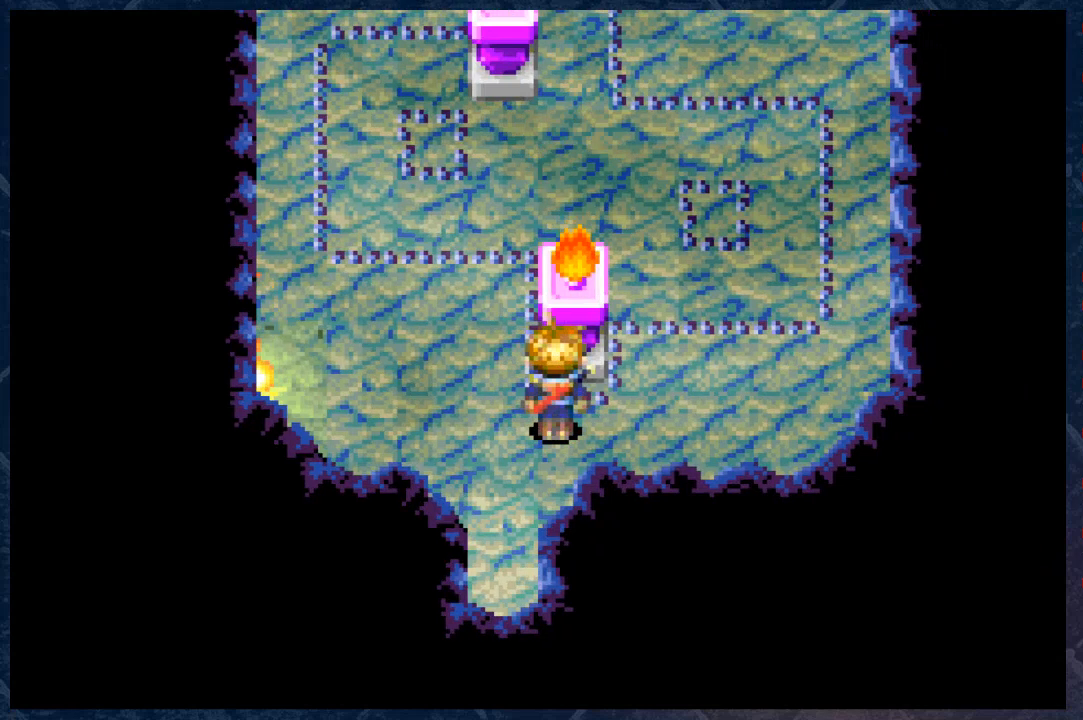
{"buttons": [], "left_stick": "center", "right_stick": "center", "events": [[150, "left_stick", "right"], [267, "left_stick", "up"], [317, "left_stick", "center"]]}
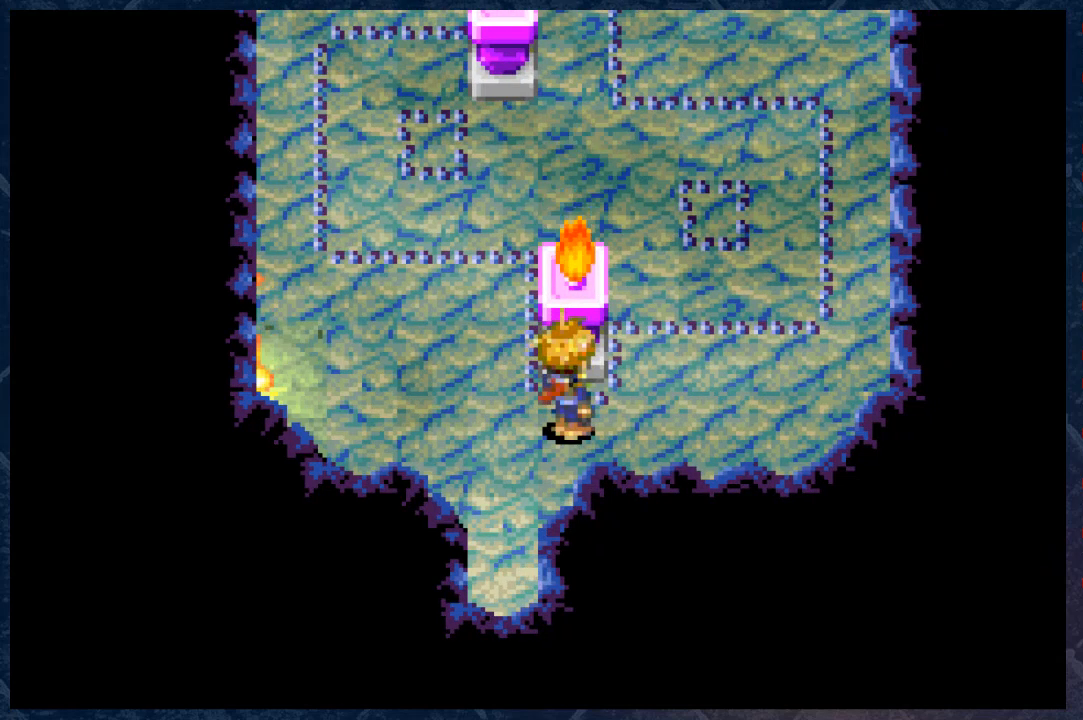
{"buttons": [], "left_stick": "up", "right_stick": "center", "events": [[250, "left_stick", "up"]]}
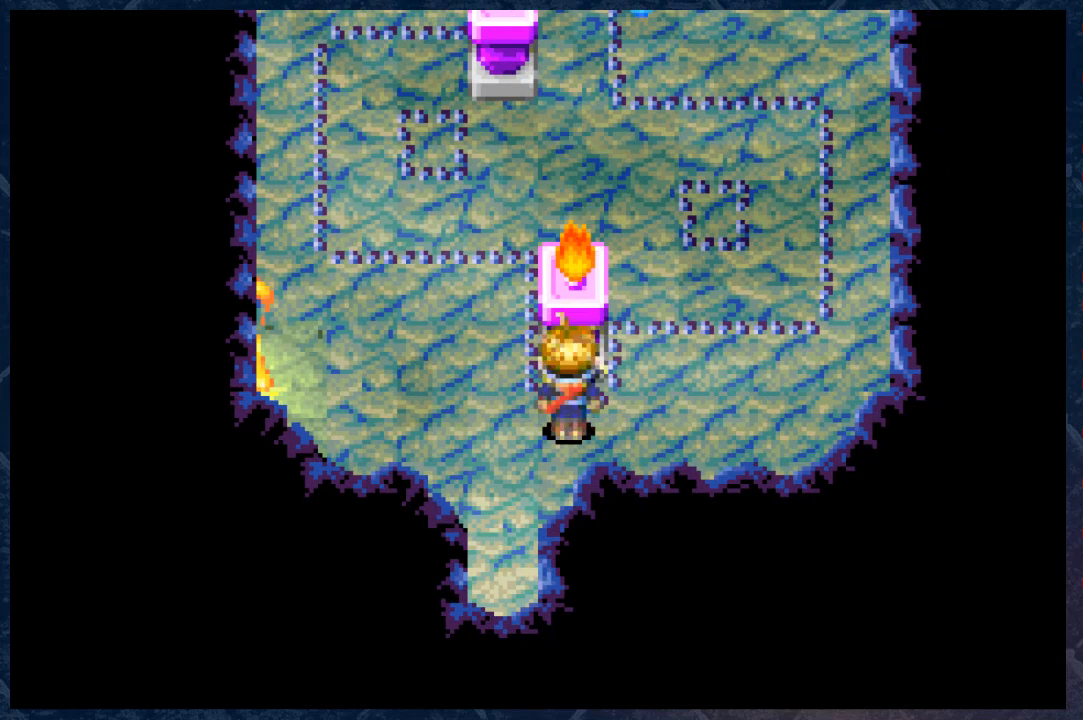
{"buttons": [], "left_stick": "up", "right_stick": "center", "events": []}
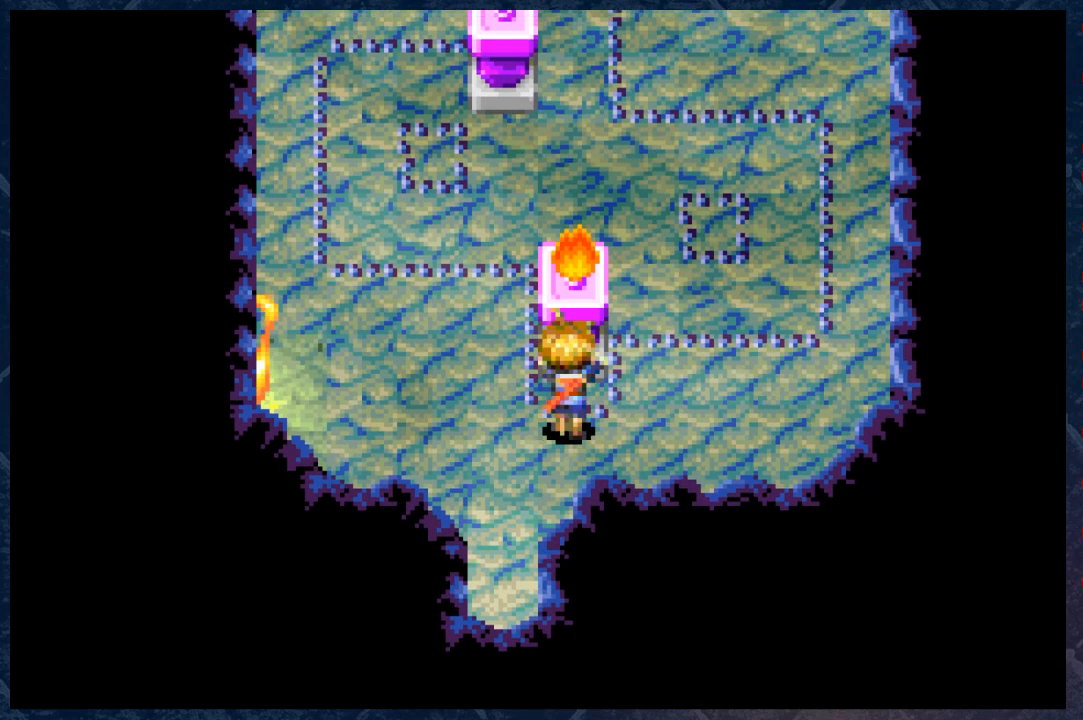
{"buttons": [], "left_stick": "up", "right_stick": "center", "events": []}
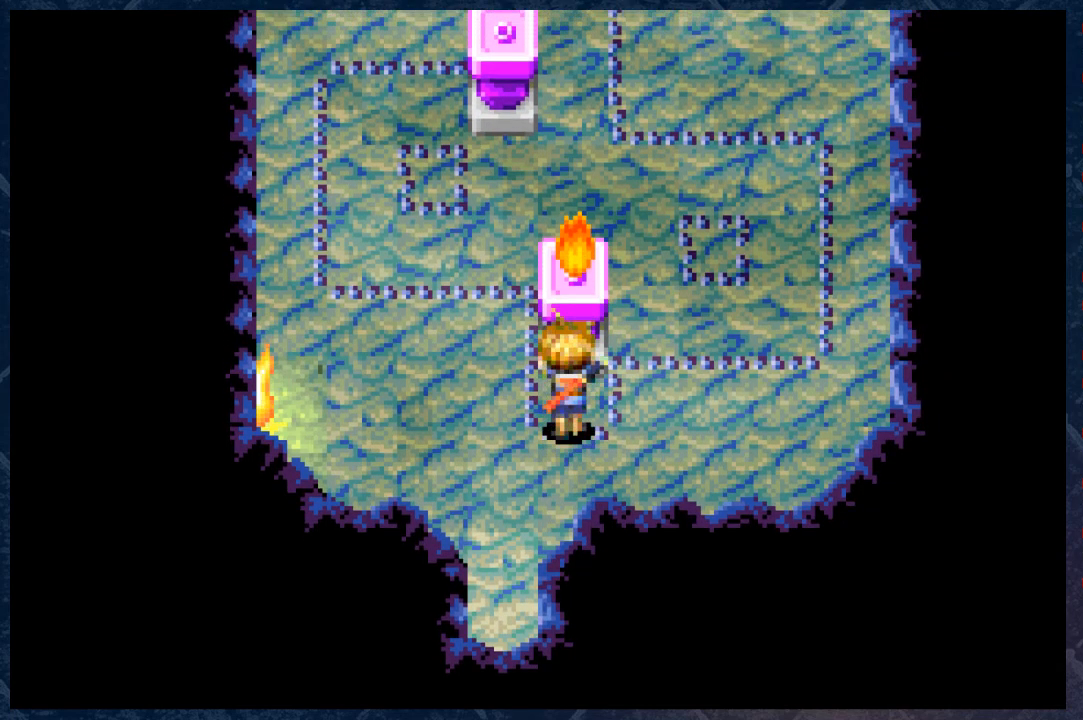
{"buttons": [], "left_stick": "center", "right_stick": "center", "events": [[33, "left_stick", "center"]]}
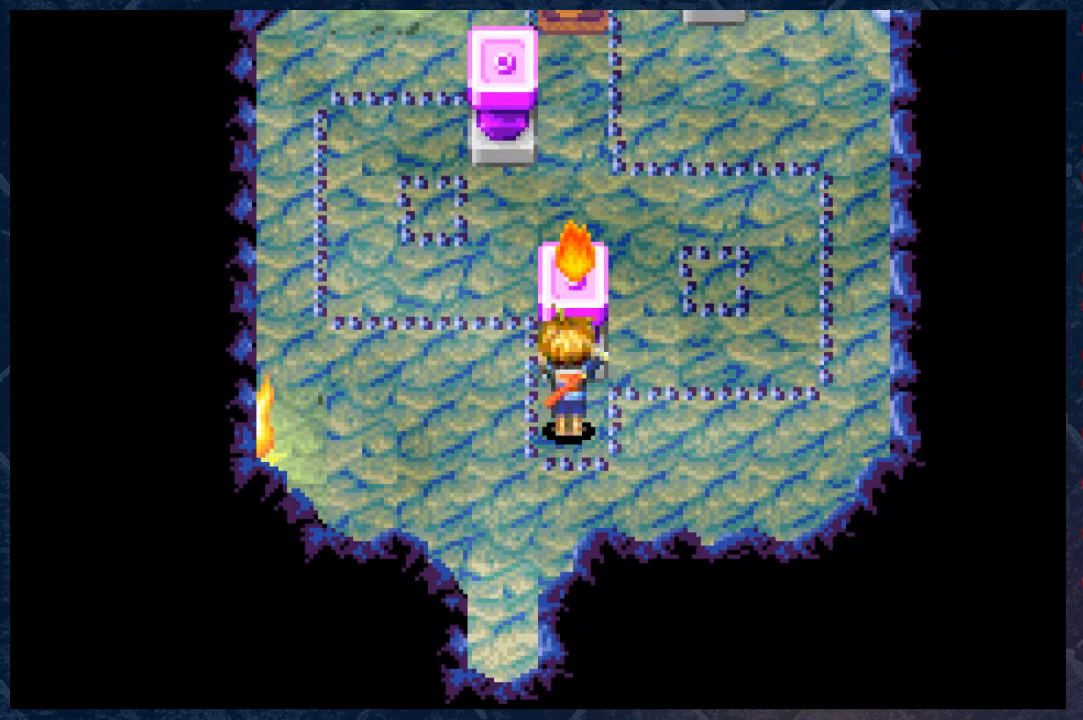
{"buttons": [], "left_stick": "center", "right_stick": "center", "events": []}
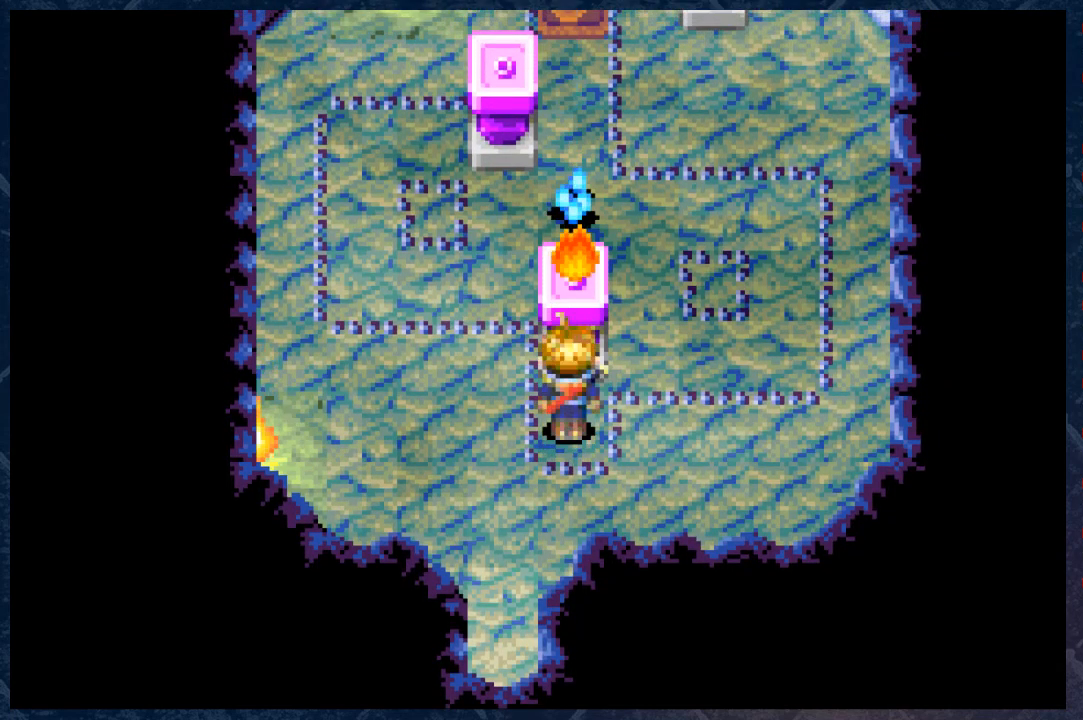
{"buttons": [], "left_stick": "center", "right_stick": "center", "events": []}